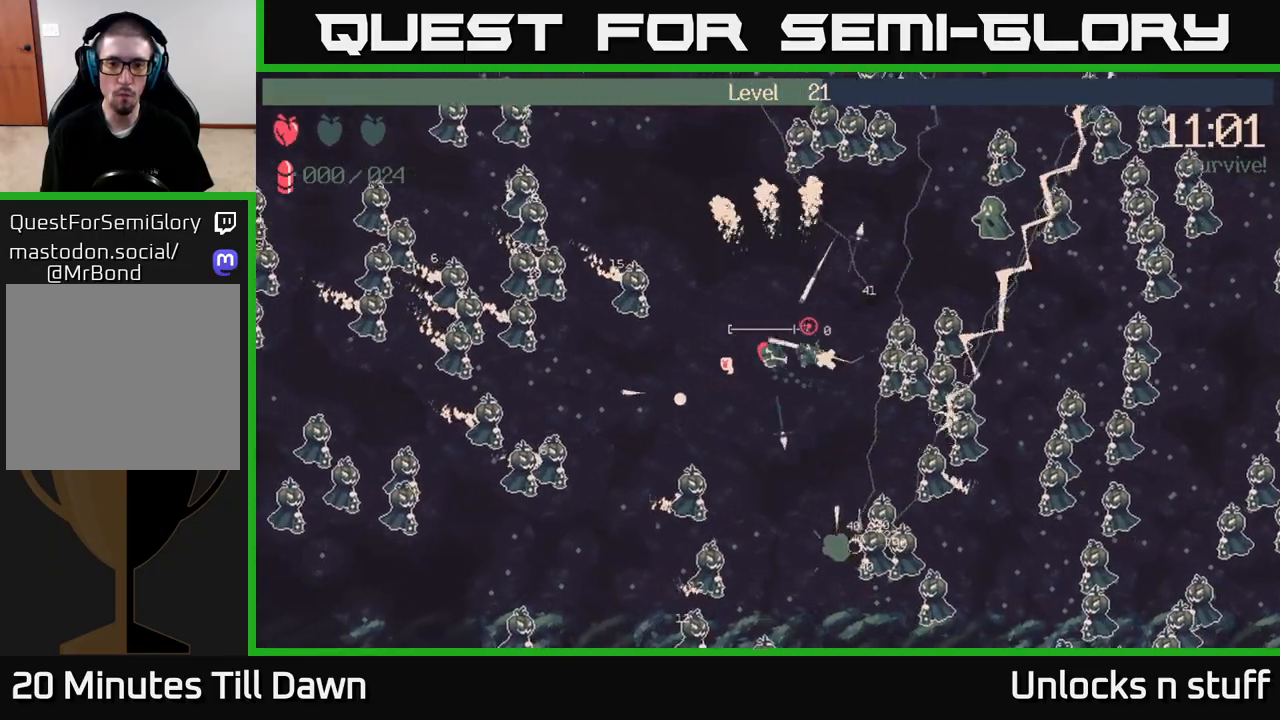
Gameplay with a controller (Xbox layout); each line is a JSON object with the inputs held at the frame after it. "events" lists button and stick changes between this image and that frame as [ms after this image, input, new state], when the widget could be followed in between.
{"buttons": [], "left_stick": "down-right", "right_stick": "right", "events": [[33, "right_stick", "right"], [83, "R2", "down"], [83, "left_stick", "up"], [333, "R2", "up"], [483, "left_stick", "down-right"]]}
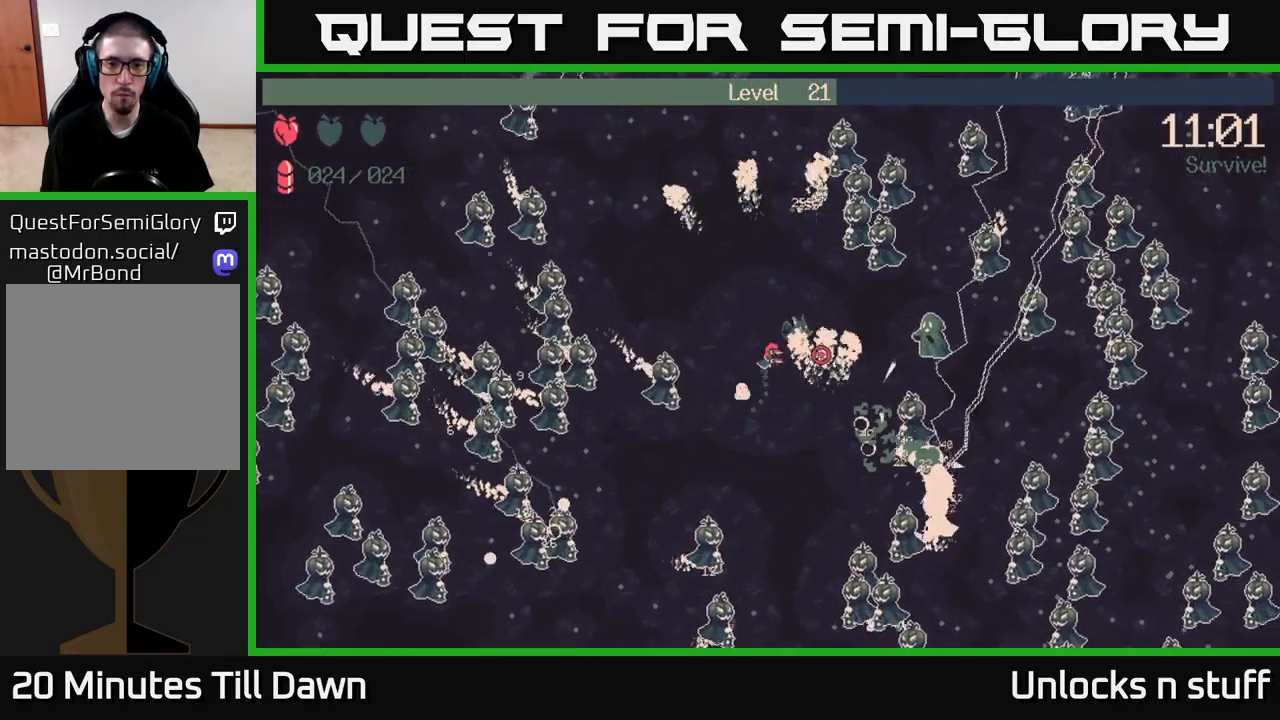
{"buttons": ["R2"], "left_stick": "down", "right_stick": "down-right", "events": [[83, "R2", "down"], [317, "right_stick", "down-right"], [483, "left_stick", "down"]]}
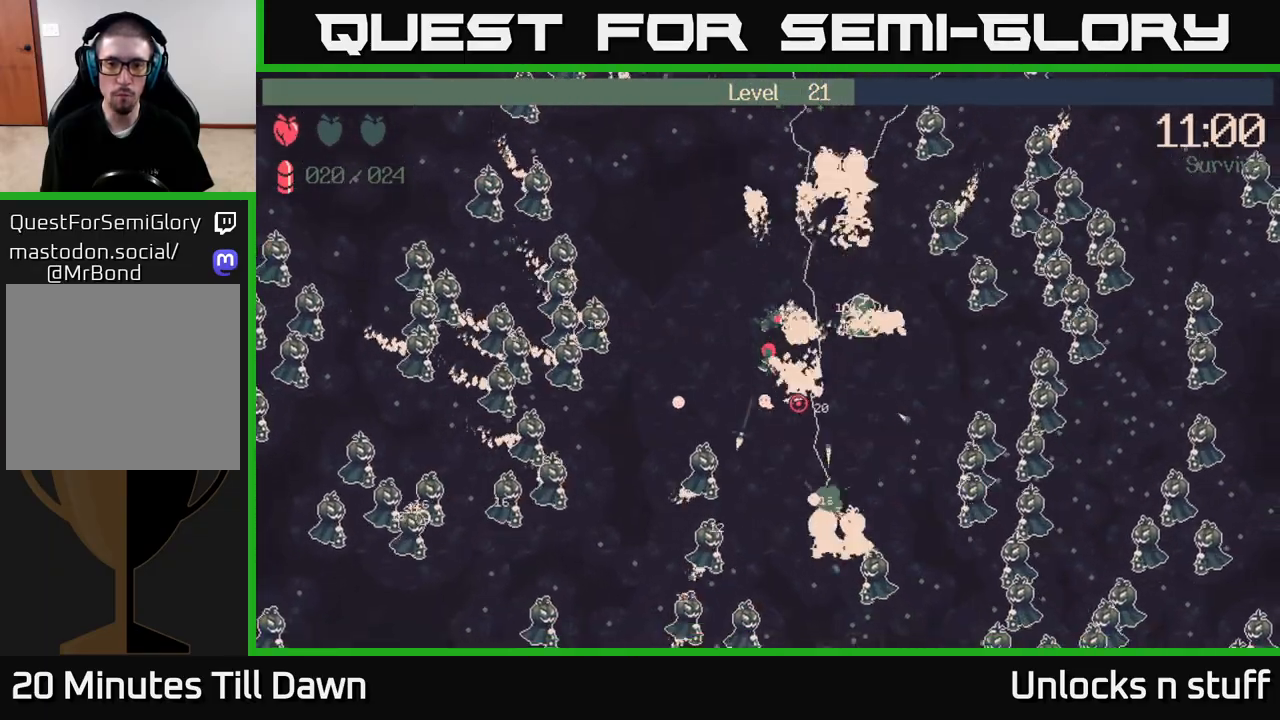
{"buttons": [], "left_stick": "down-right", "right_stick": "up-right", "events": [[233, "left_stick", "right"], [250, "R2", "up"], [417, "right_stick", "up-right"], [433, "left_stick", "down-right"]]}
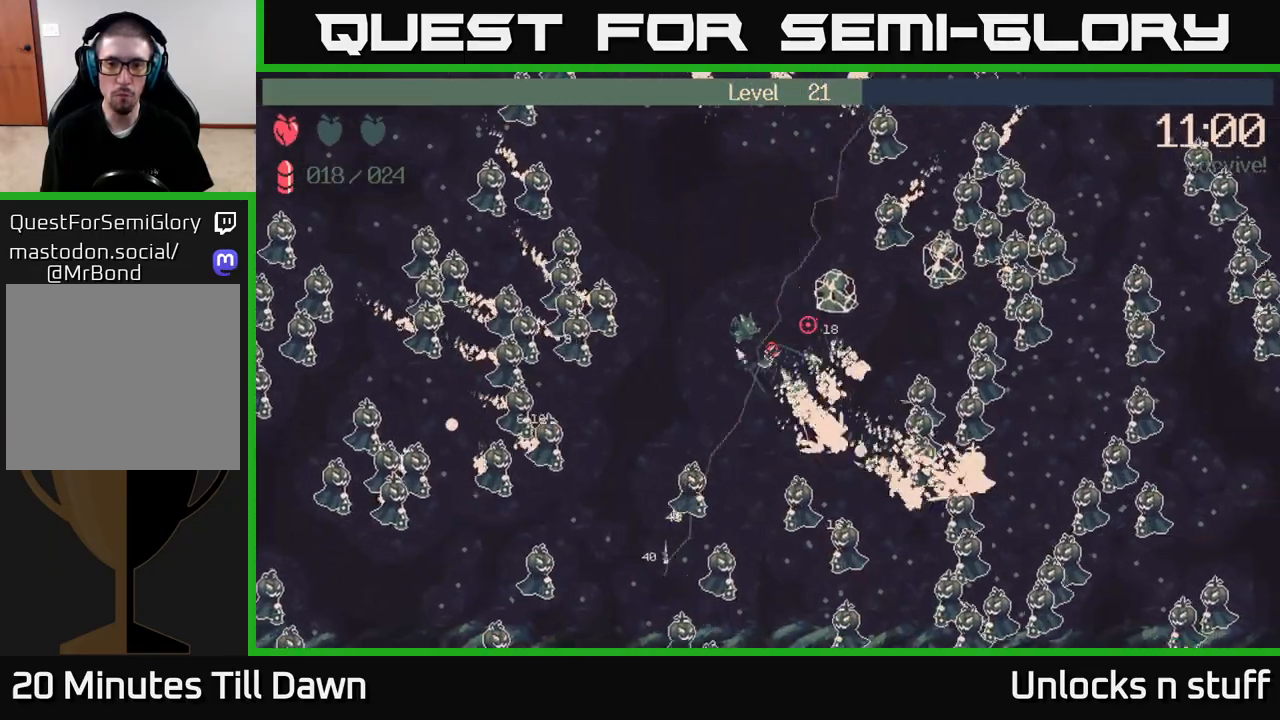
{"buttons": ["R2"], "left_stick": "up", "right_stick": "up-right", "events": [[17, "R2", "down"], [150, "left_stick", "right"], [283, "left_stick", "up-right"], [450, "left_stick", "up"]]}
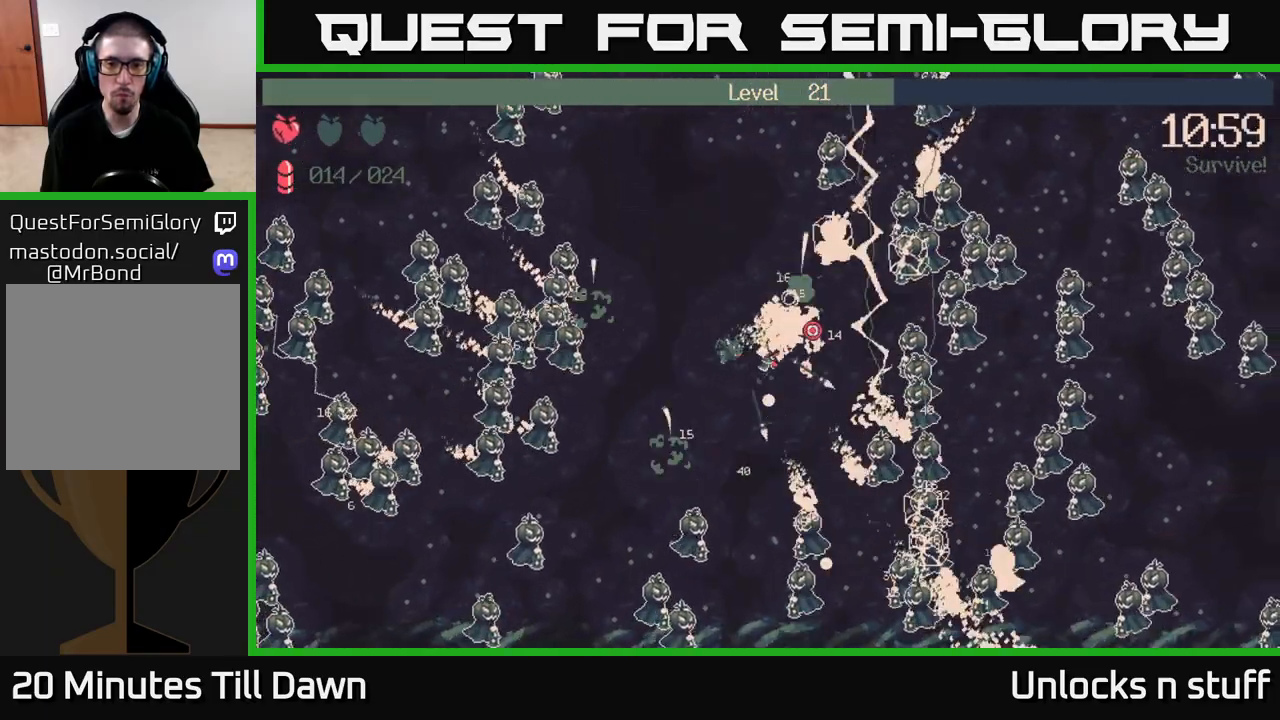
{"buttons": ["R2"], "left_stick": "down-right", "right_stick": "down-right", "events": [[33, "left_stick", "up-left"], [217, "R2", "up"], [250, "left_stick", "down-right"], [333, "right_stick", "right"], [433, "right_stick", "down-right"], [450, "R2", "down"]]}
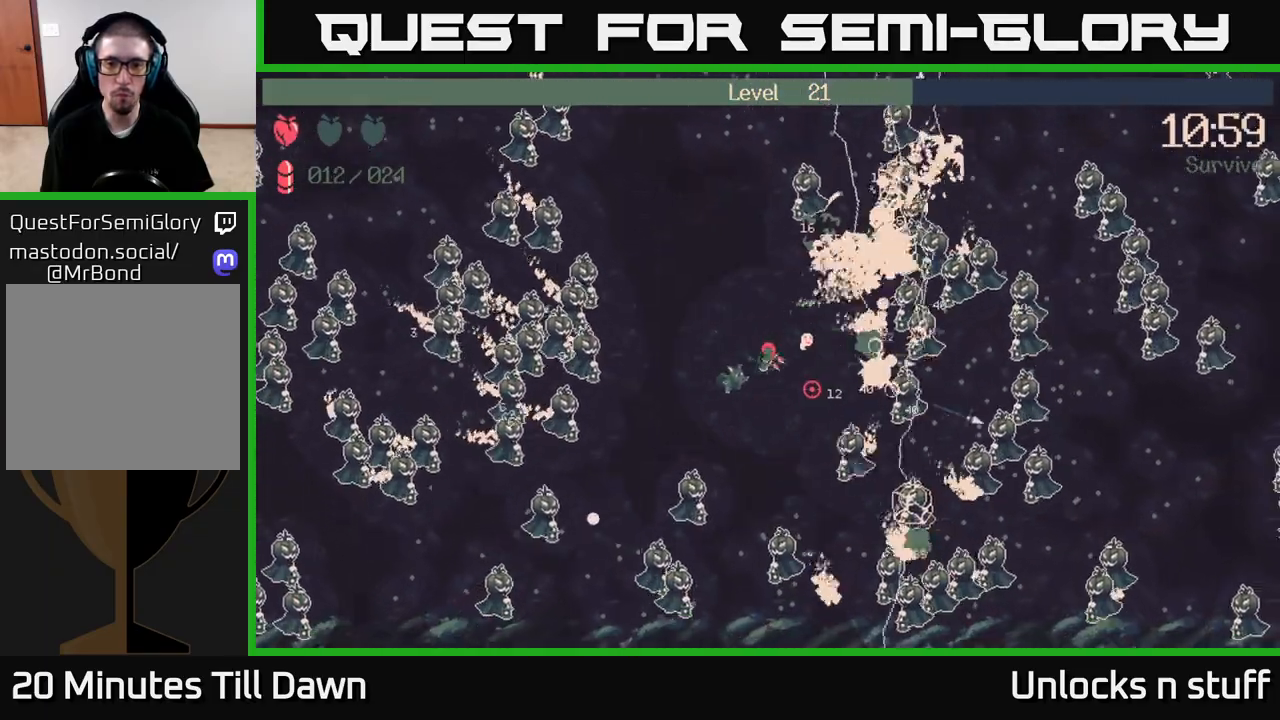
{"buttons": ["R2"], "left_stick": "right", "right_stick": "right", "events": [[67, "left_stick", "up-right"], [200, "left_stick", "up"], [267, "right_stick", "right"], [317, "left_stick", "up-right"], [467, "left_stick", "right"]]}
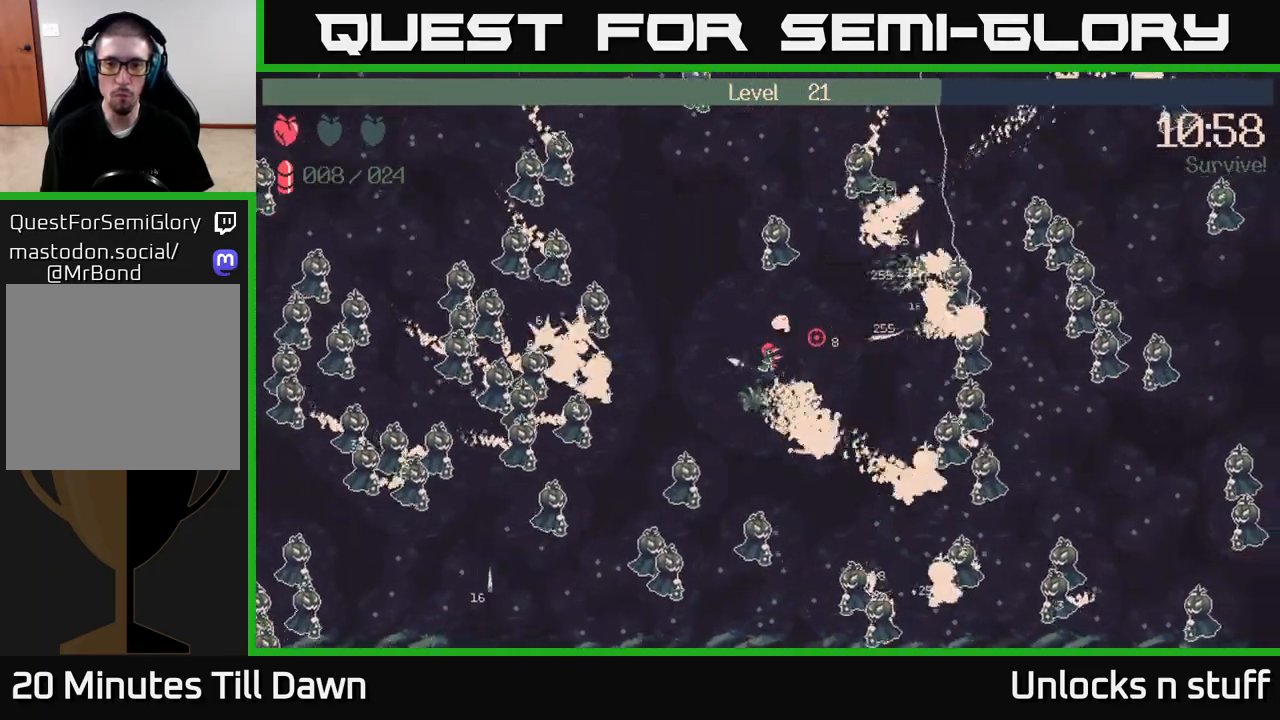
{"buttons": ["R2"], "left_stick": "right", "right_stick": "right", "events": [[117, "right_stick", "down-right"], [367, "right_stick", "right"]]}
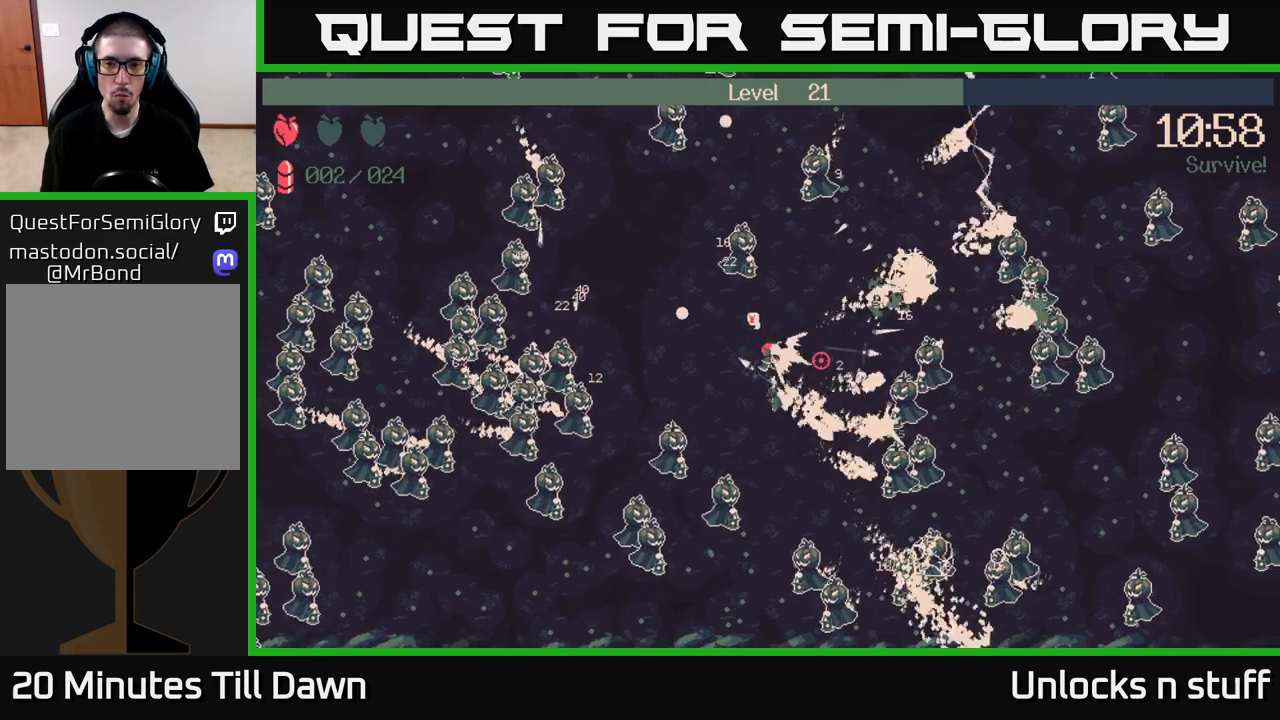
{"buttons": ["R2"], "left_stick": "up-right", "right_stick": "right", "events": [[50, "left_stick", "up-right"]]}
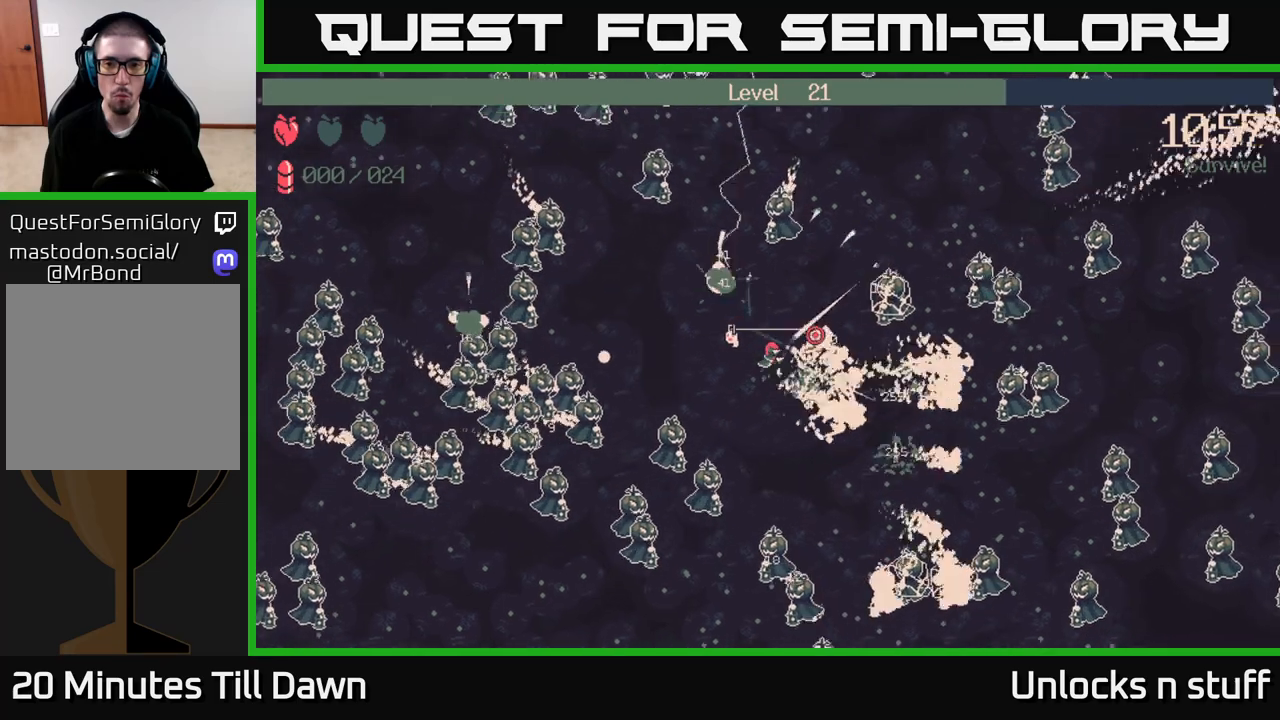
{"buttons": [], "left_stick": "right", "right_stick": "down-right", "events": [[67, "left_stick", "right"], [150, "right_stick", "down-right"], [400, "R2", "up"]]}
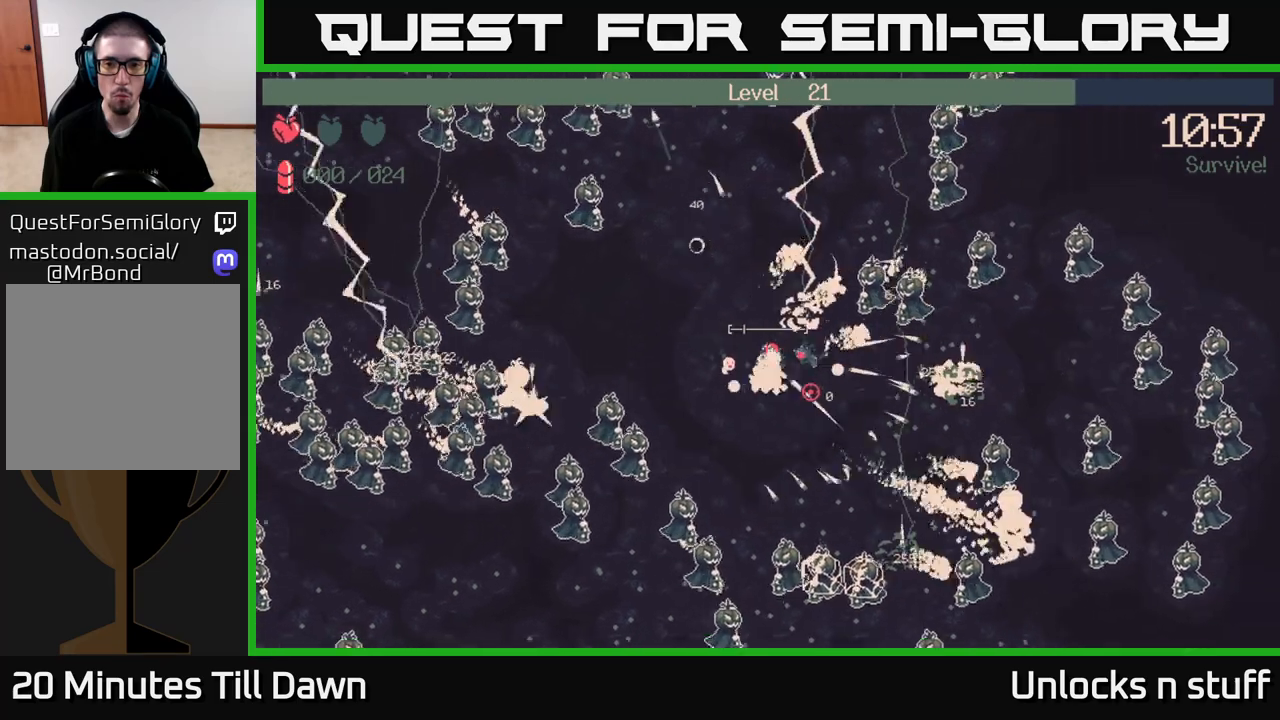
{"buttons": [], "left_stick": "down-right", "right_stick": "right", "events": [[150, "right_stick", "center"], [317, "left_stick", "down-right"], [500, "right_stick", "right"]]}
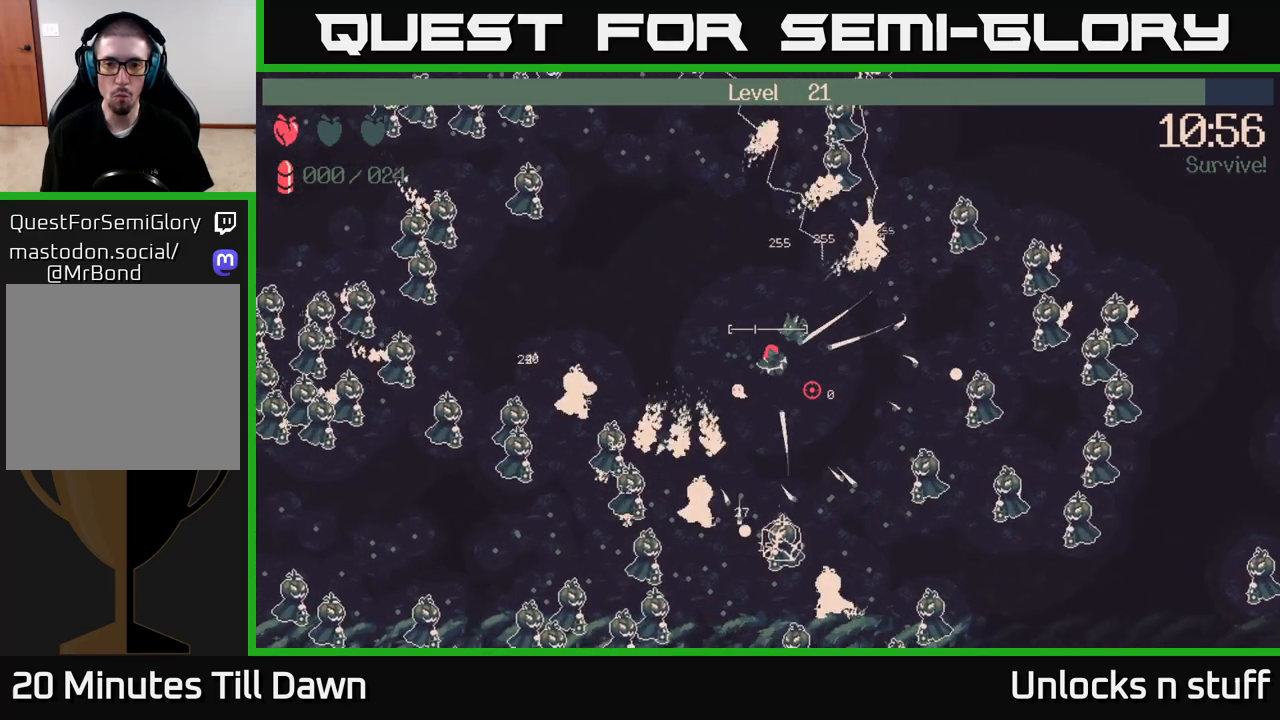
{"buttons": [], "left_stick": "down", "right_stick": "right", "events": [[100, "left_stick", "down"]]}
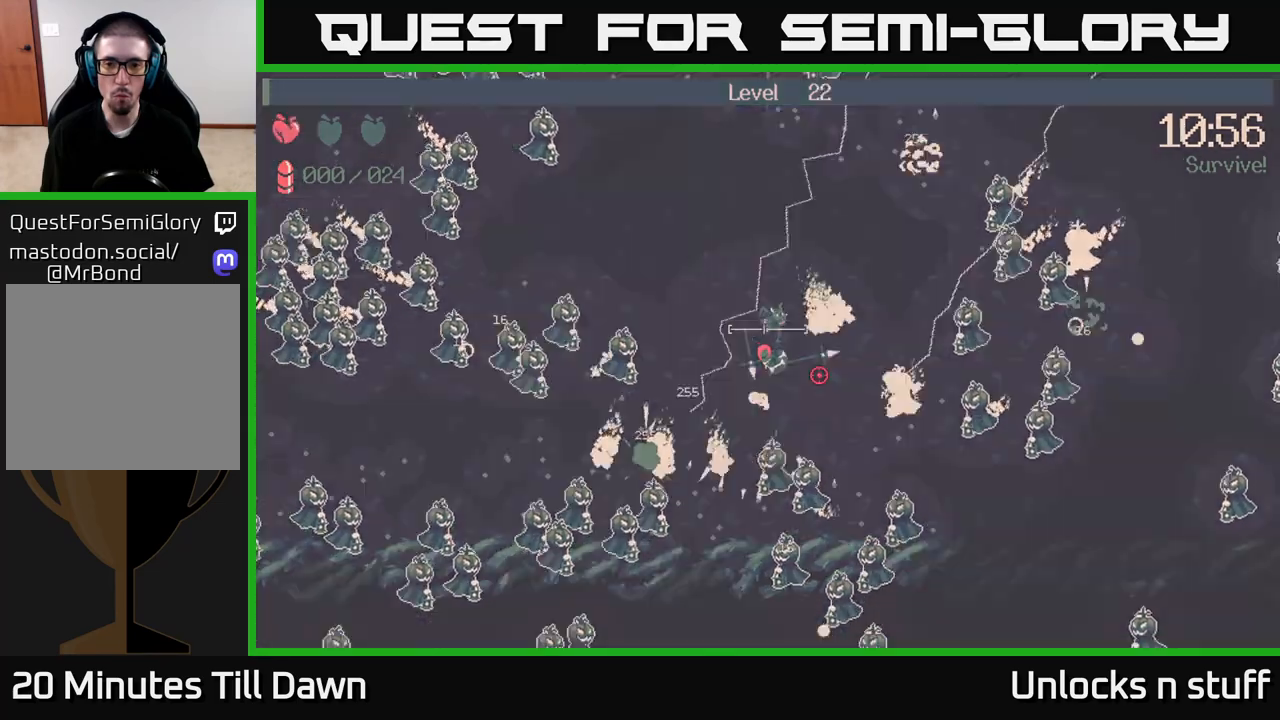
{"buttons": [], "left_stick": "center", "right_stick": "center", "events": [[133, "left_stick", "up-right"], [333, "right_stick", "up-right"], [450, "left_stick", "center"], [450, "right_stick", "center"]]}
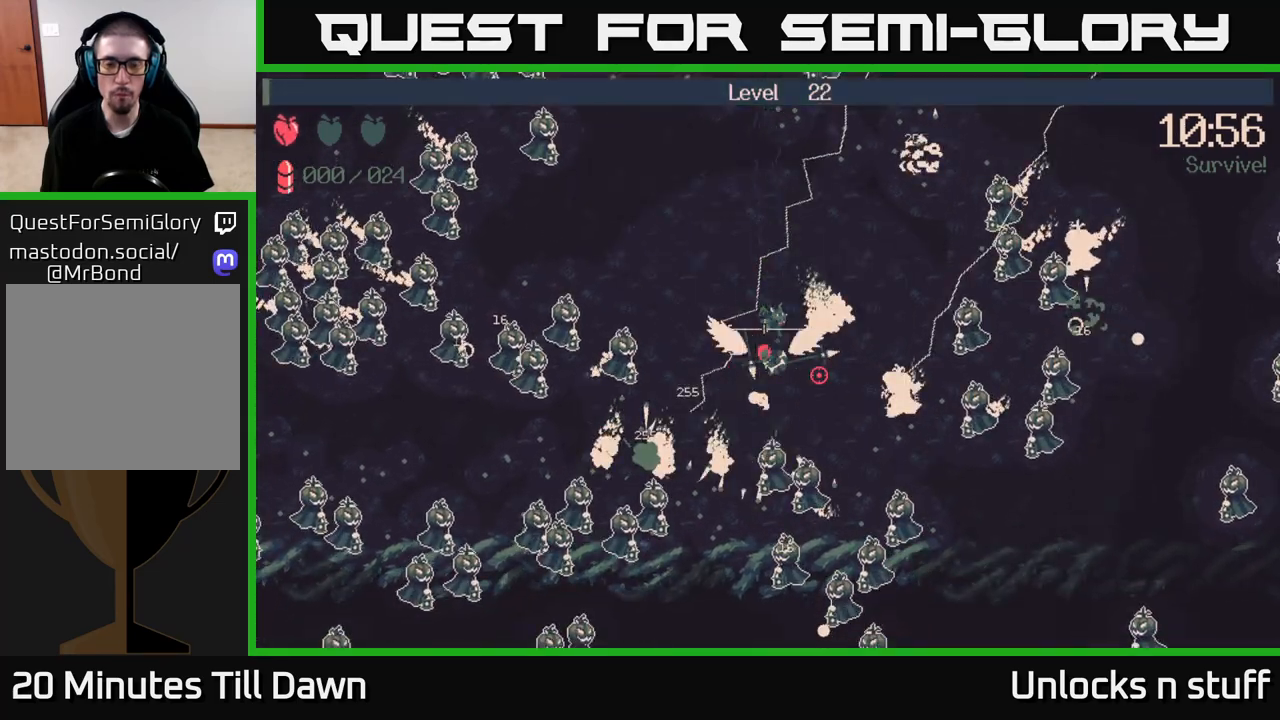
{"buttons": [], "left_stick": "center", "right_stick": "center", "events": []}
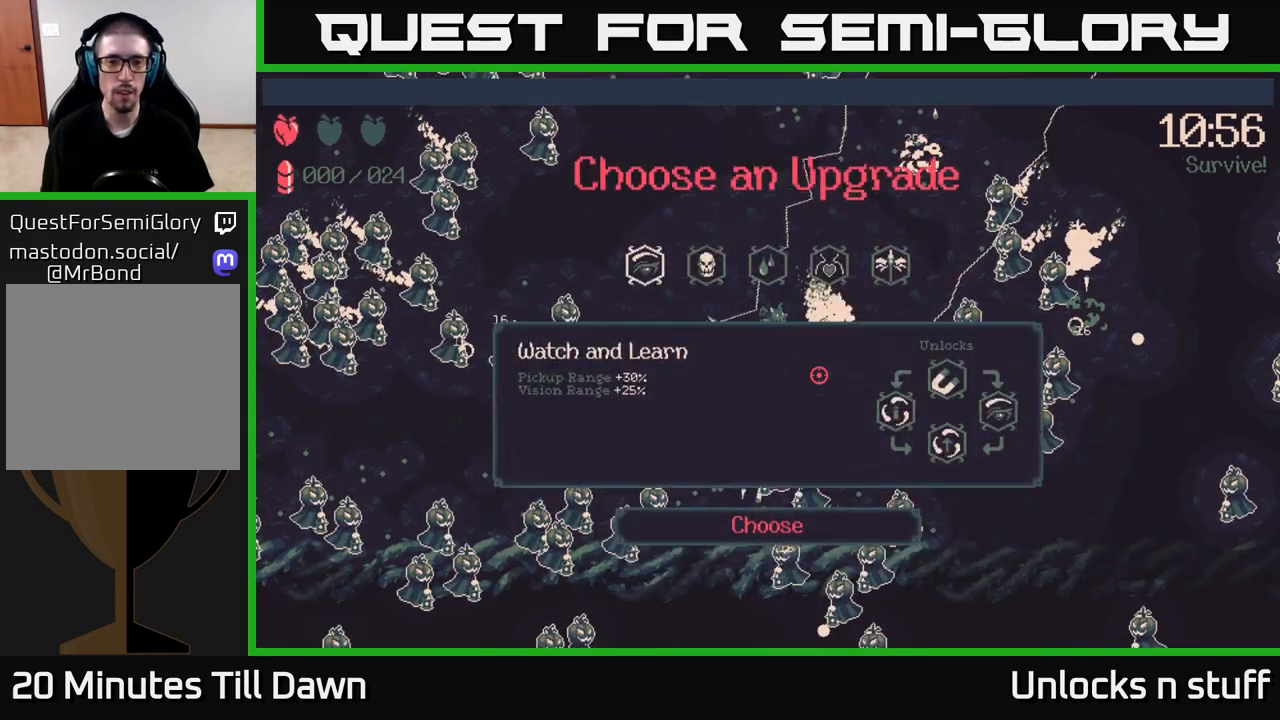
{"buttons": ["DPAD_RIGHT"], "left_stick": "center", "right_stick": "center", "events": [[250, "DPAD_RIGHT", "down"], [333, "DPAD_RIGHT", "up"], [450, "DPAD_RIGHT", "down"]]}
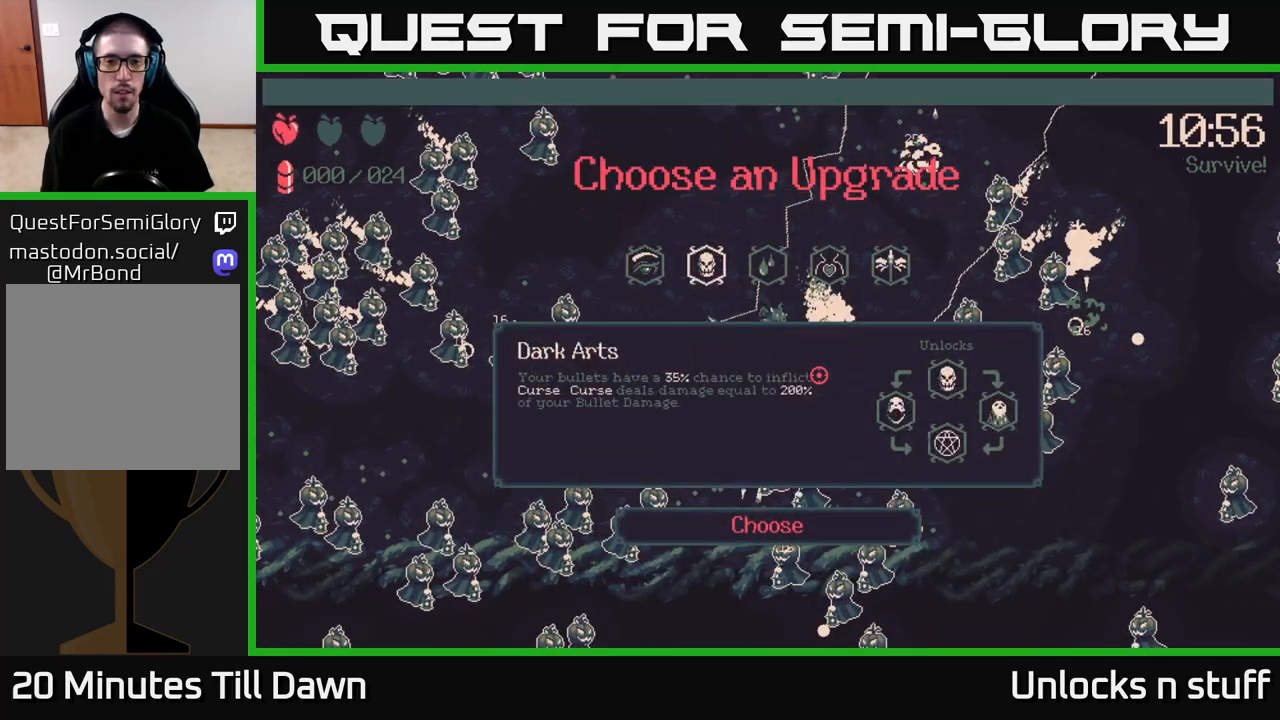
{"buttons": ["DPAD_LEFT"], "left_stick": "center", "right_stick": "center", "events": [[17, "DPAD_RIGHT", "up"], [150, "DPAD_RIGHT", "down"], [217, "DPAD_RIGHT", "up"], [433, "DPAD_LEFT", "down"]]}
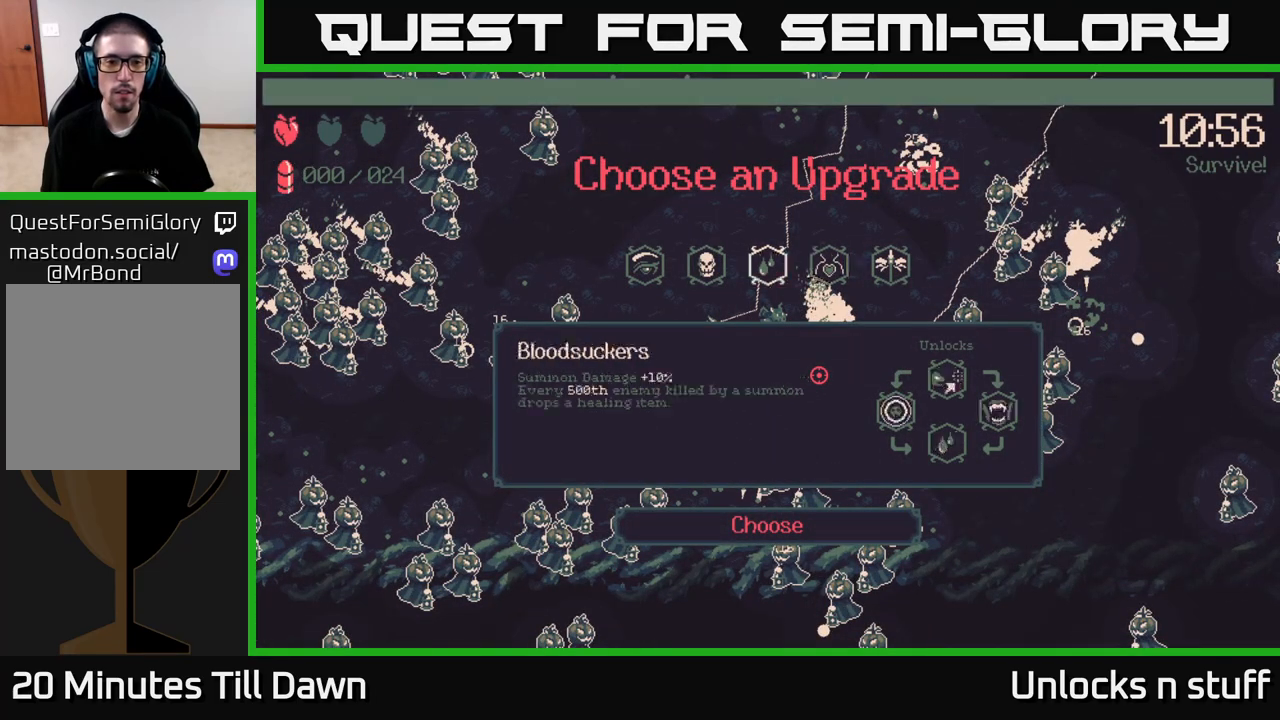
{"buttons": [], "left_stick": "center", "right_stick": "center", "events": [[50, "DPAD_LEFT", "up"]]}
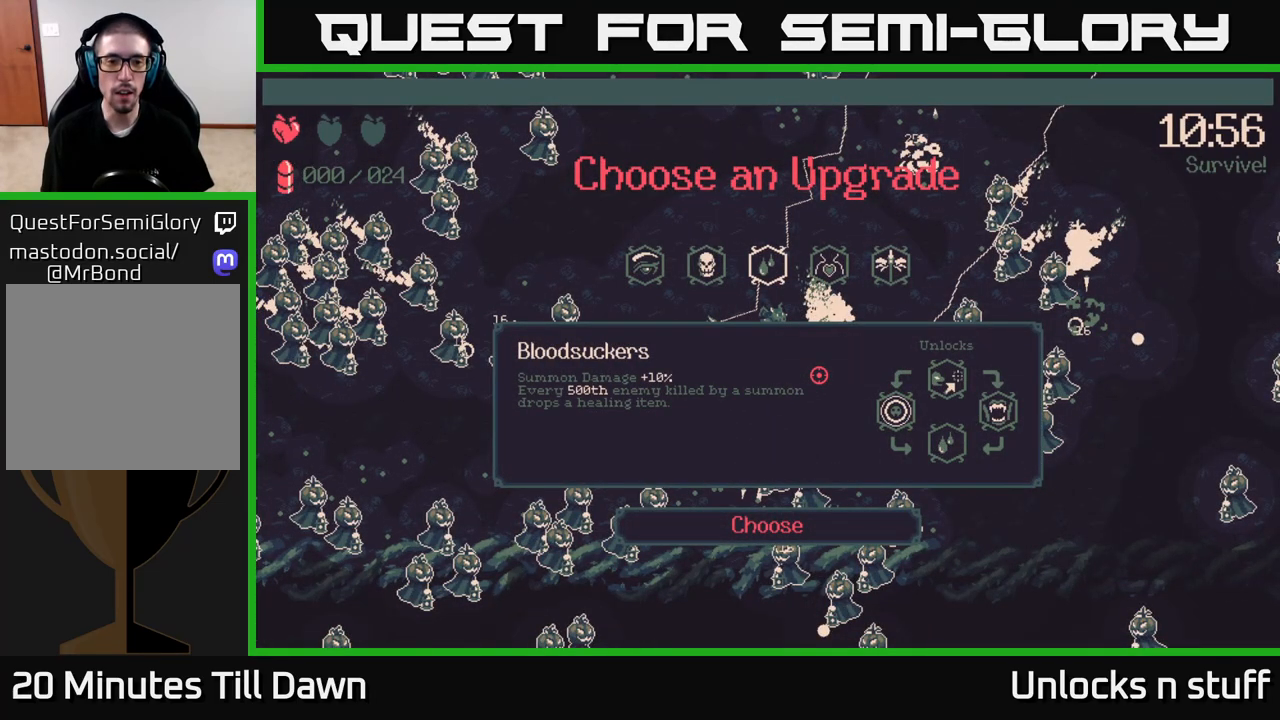
{"buttons": [], "left_stick": "center", "right_stick": "center", "events": []}
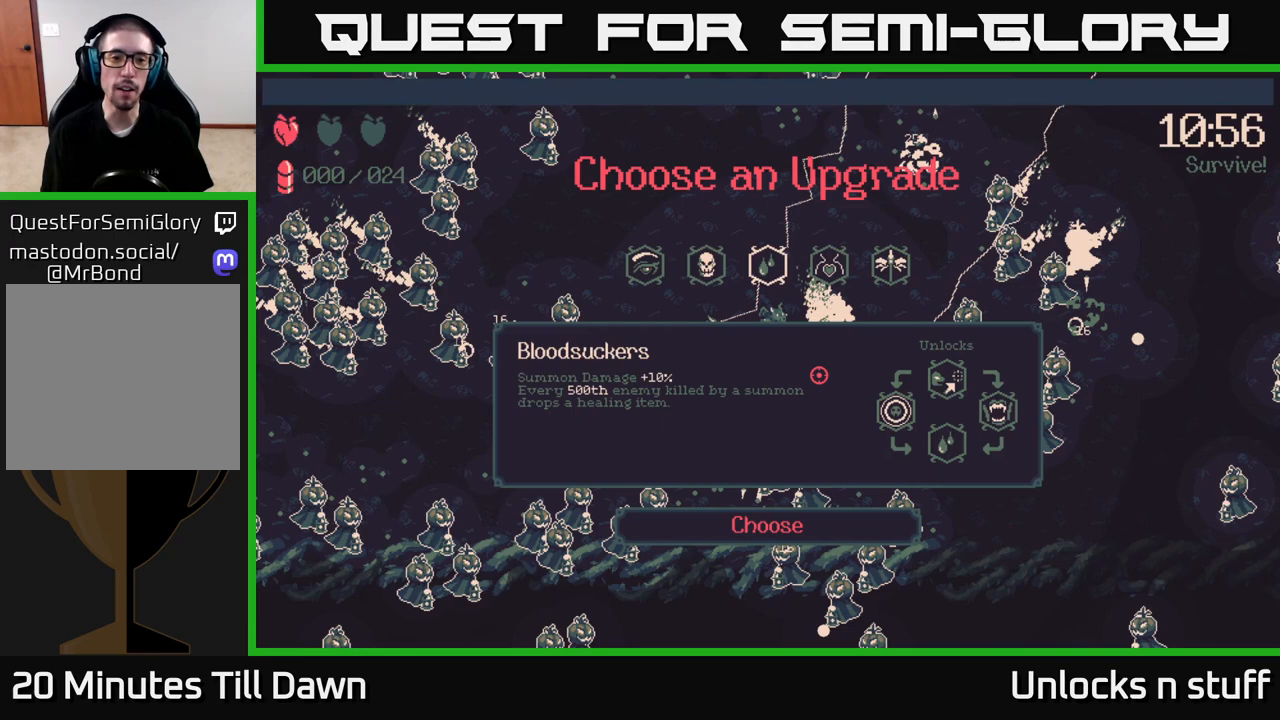
{"buttons": [], "left_stick": "center", "right_stick": "center", "events": []}
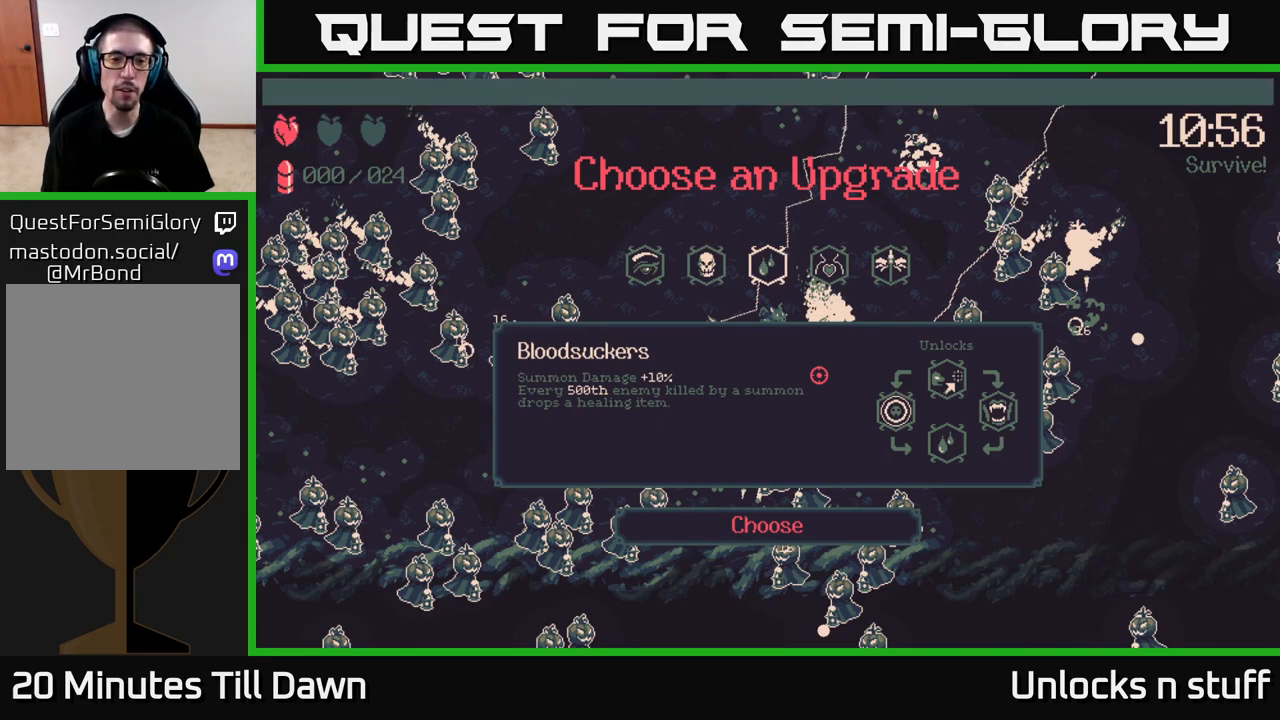
{"buttons": [], "left_stick": "center", "right_stick": "center", "events": []}
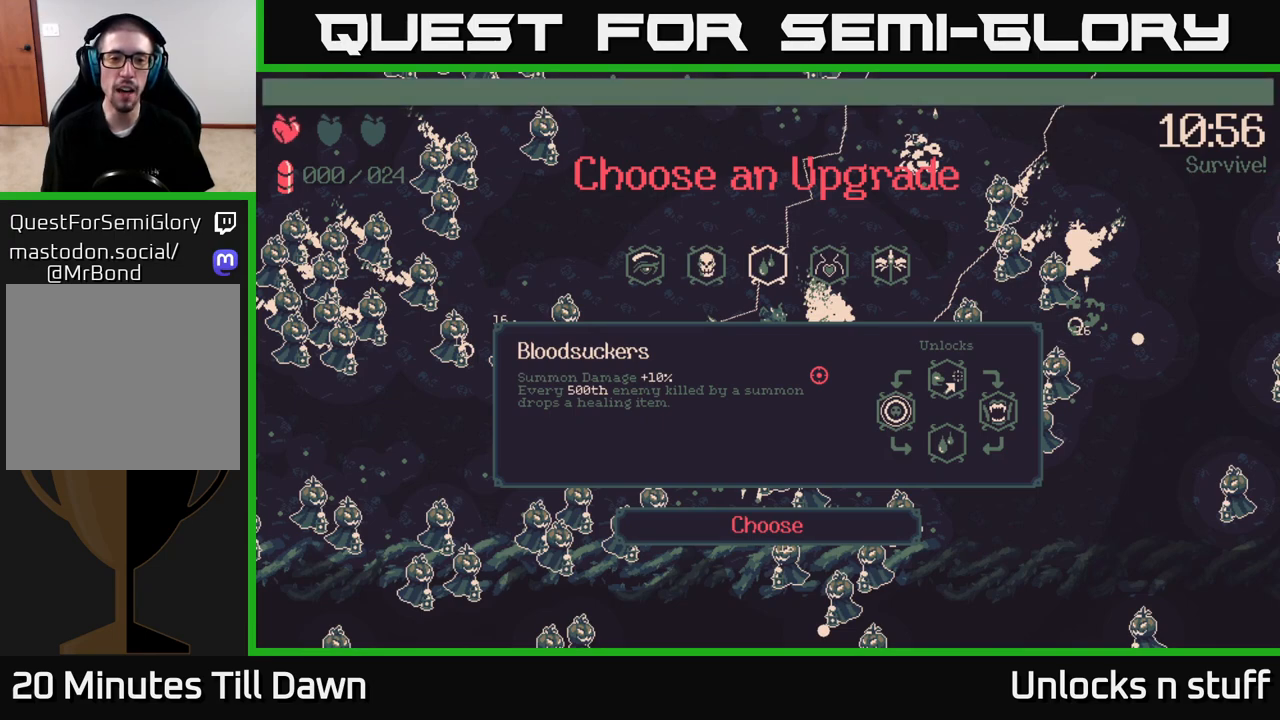
{"buttons": [], "left_stick": "center", "right_stick": "center", "events": []}
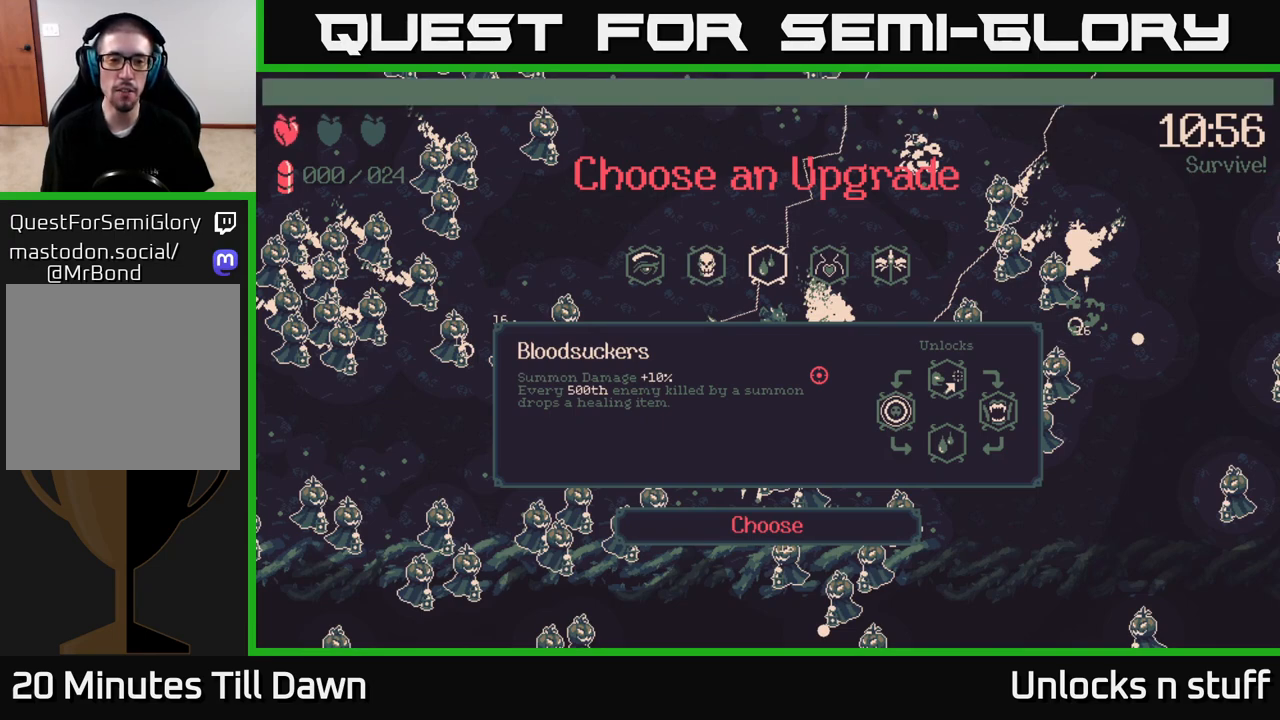
{"buttons": [], "left_stick": "center", "right_stick": "center", "events": []}
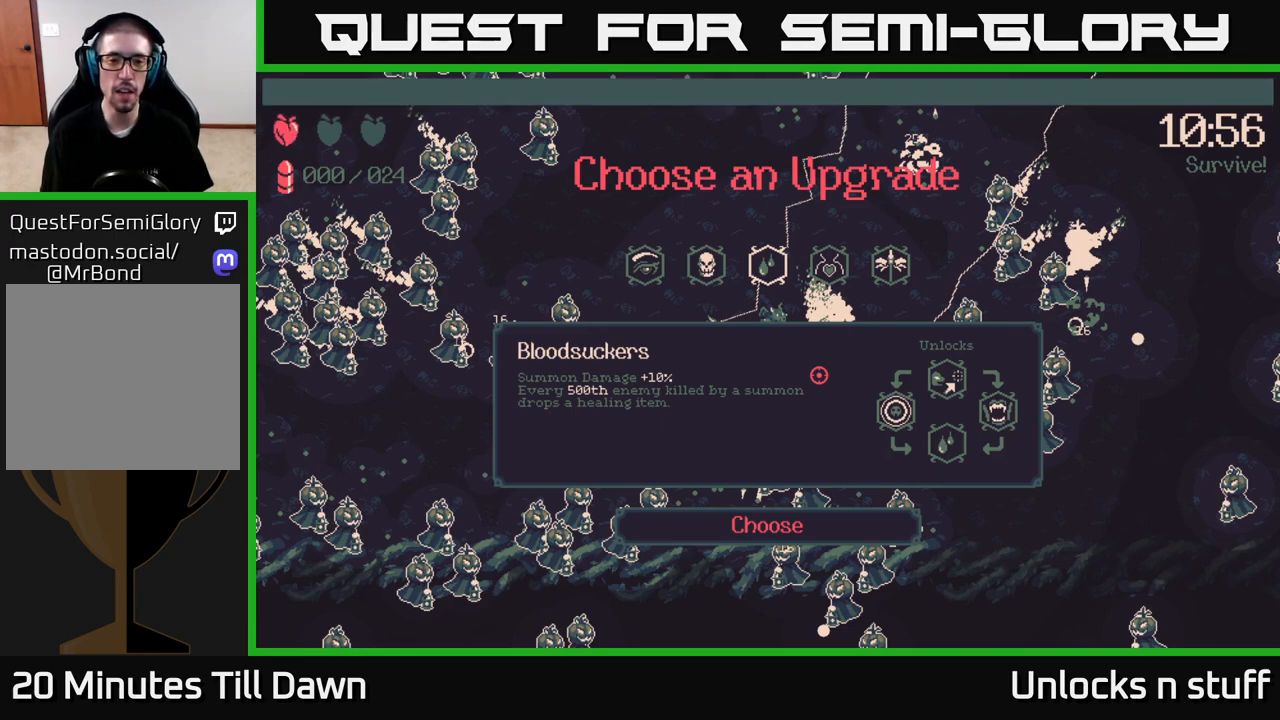
{"buttons": [], "left_stick": "center", "right_stick": "center", "events": []}
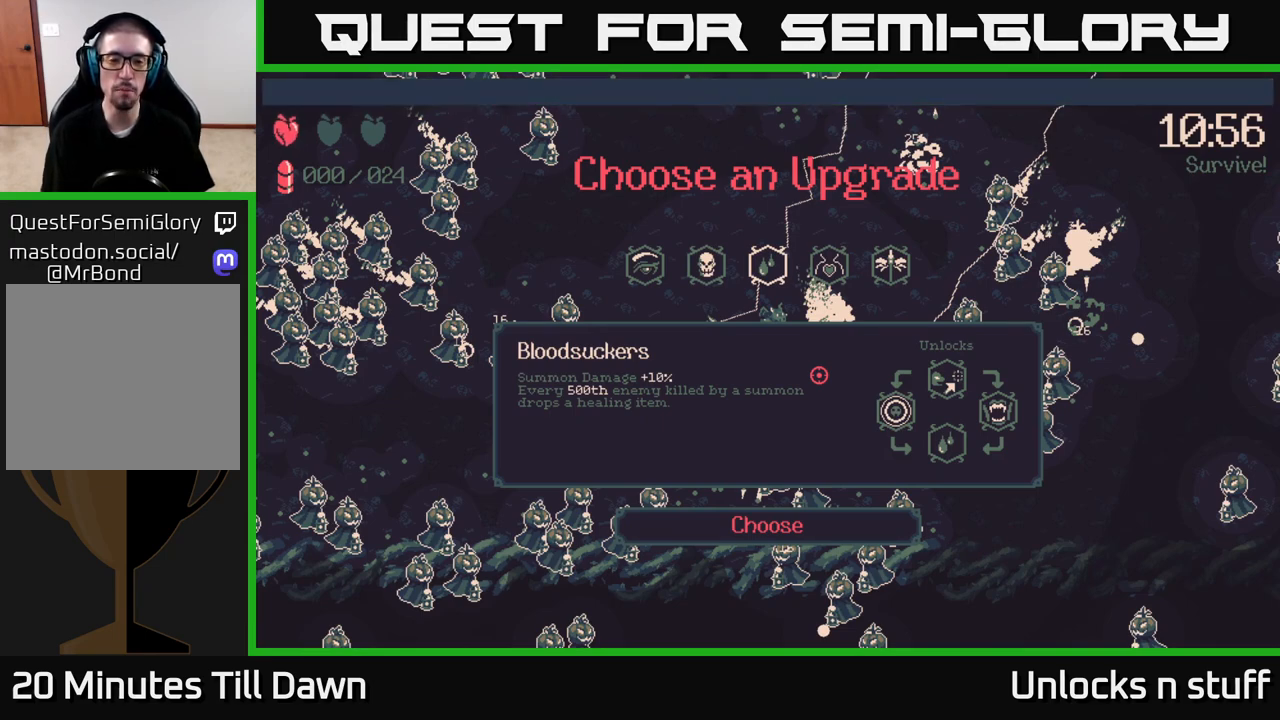
{"buttons": [], "left_stick": "center", "right_stick": "center", "events": []}
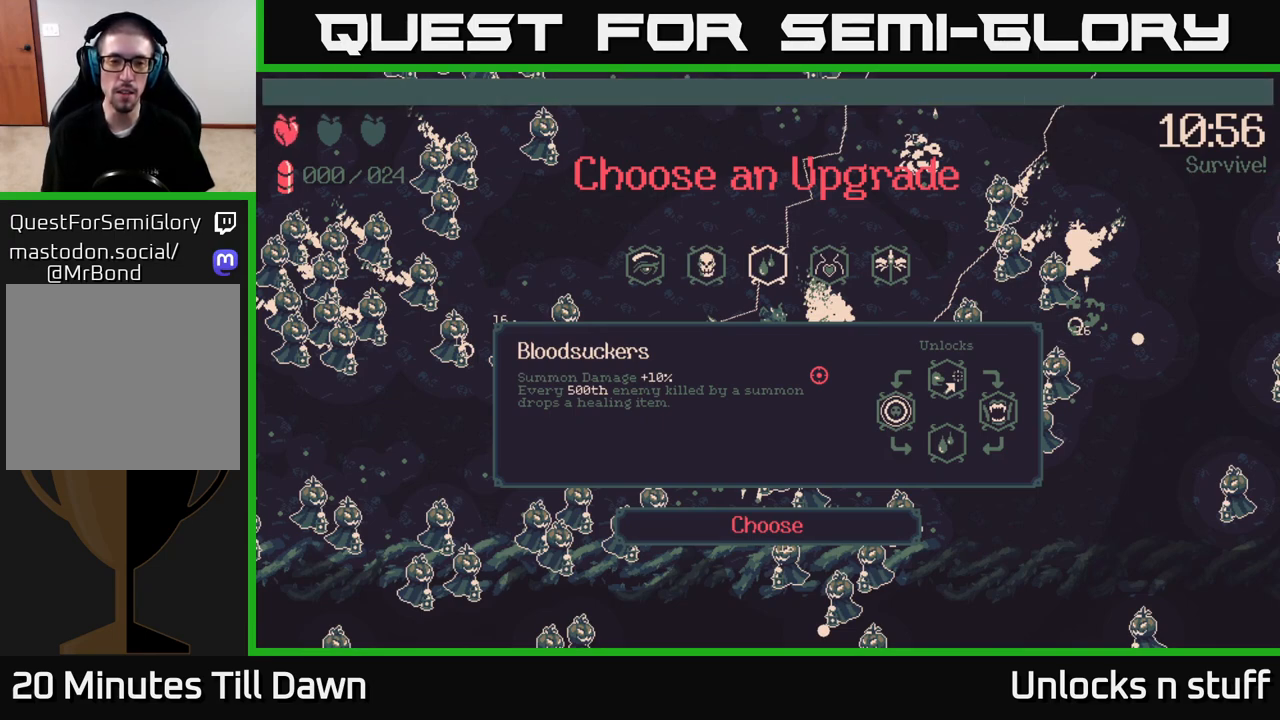
{"buttons": [], "left_stick": "center", "right_stick": "center", "events": []}
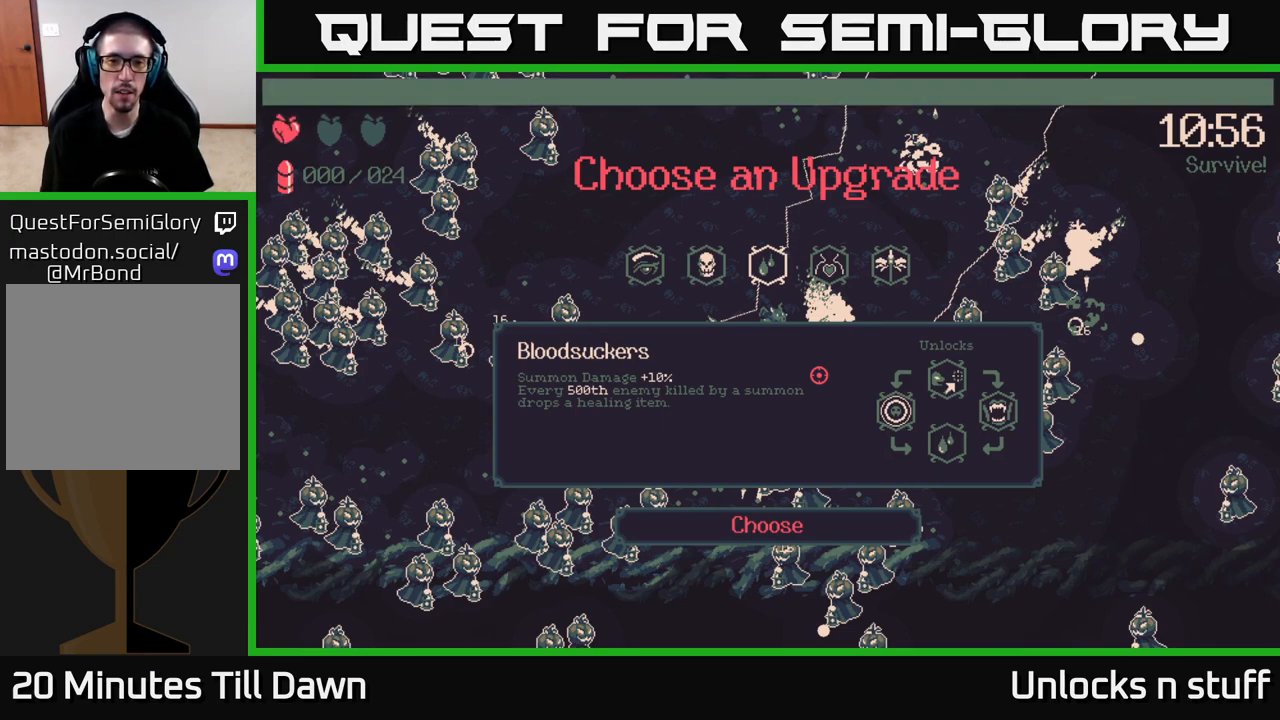
{"buttons": [], "left_stick": "center", "right_stick": "center", "events": [[133, "DPAD_RIGHT", "down"], [250, "DPAD_RIGHT", "up"]]}
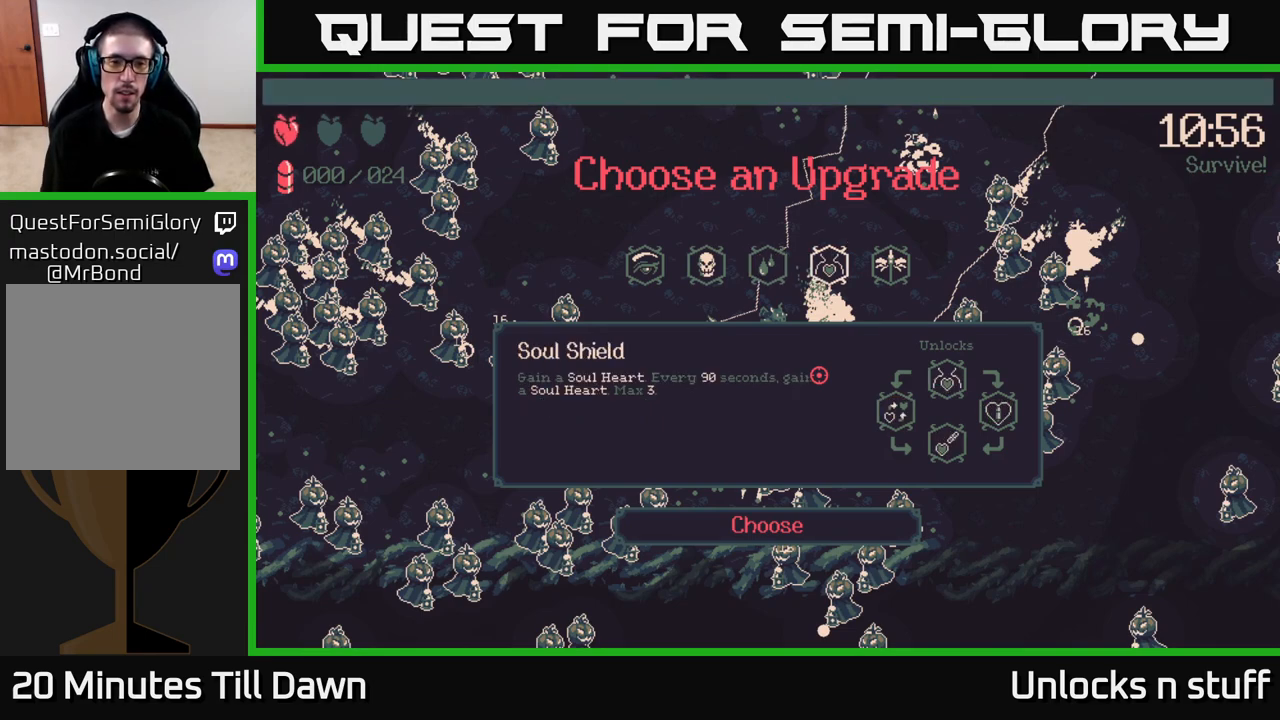
{"buttons": [], "left_stick": "center", "right_stick": "center", "events": []}
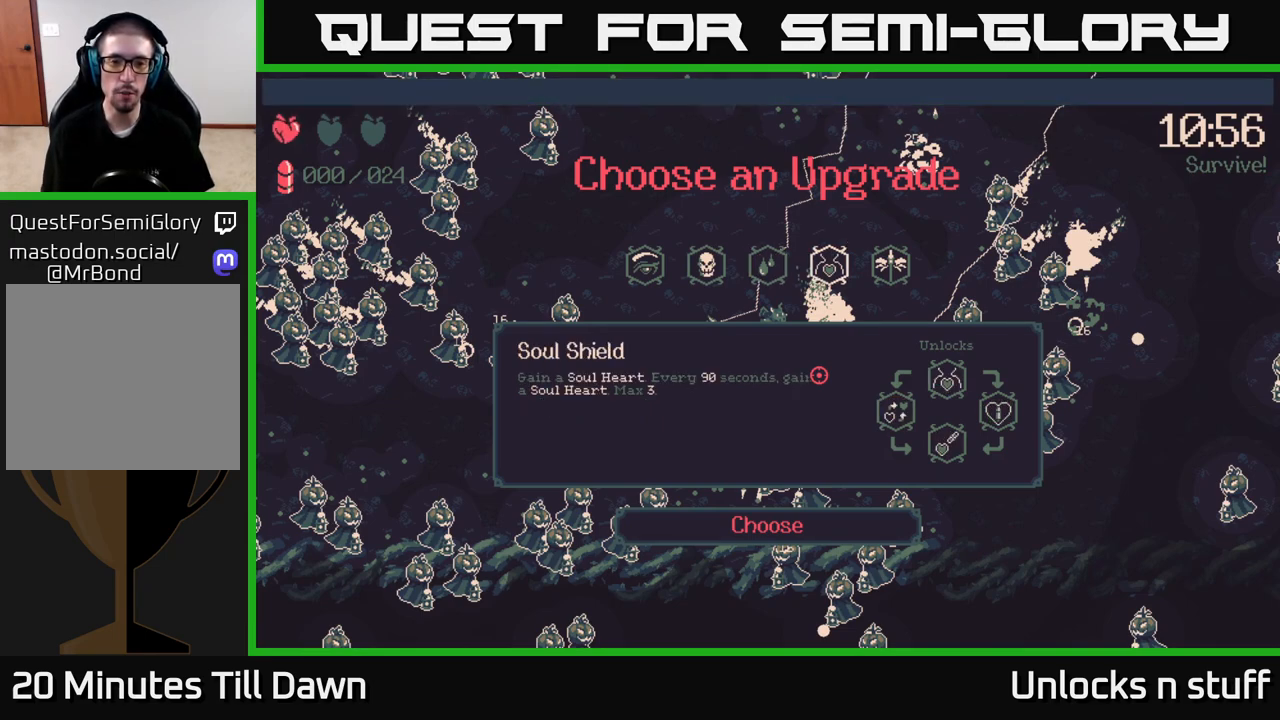
{"buttons": [], "left_stick": "center", "right_stick": "center", "events": []}
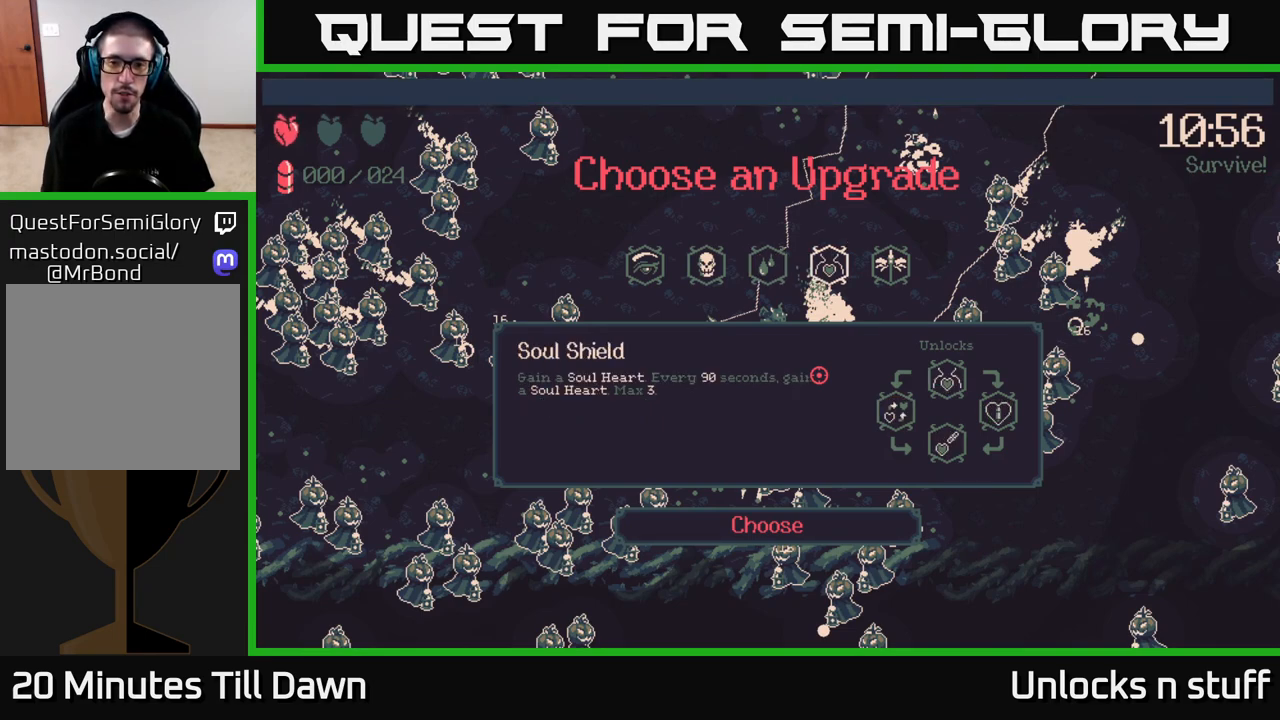
{"buttons": ["DPAD_LEFT"], "left_stick": "center", "right_stick": "center", "events": [[167, "DPAD_RIGHT", "down"], [317, "DPAD_RIGHT", "up"], [483, "DPAD_LEFT", "down"]]}
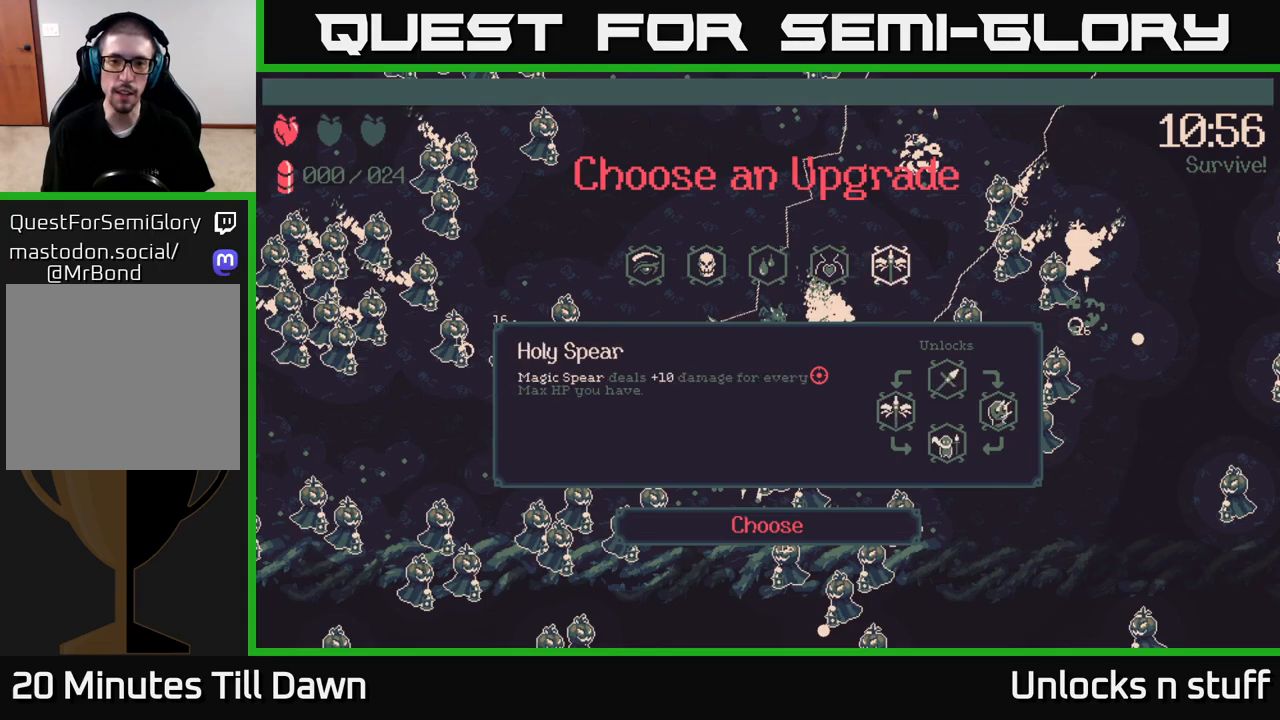
{"buttons": [], "left_stick": "center", "right_stick": "center", "events": [[100, "DPAD_LEFT", "up"], [200, "DPAD_LEFT", "down"], [333, "DPAD_LEFT", "up"]]}
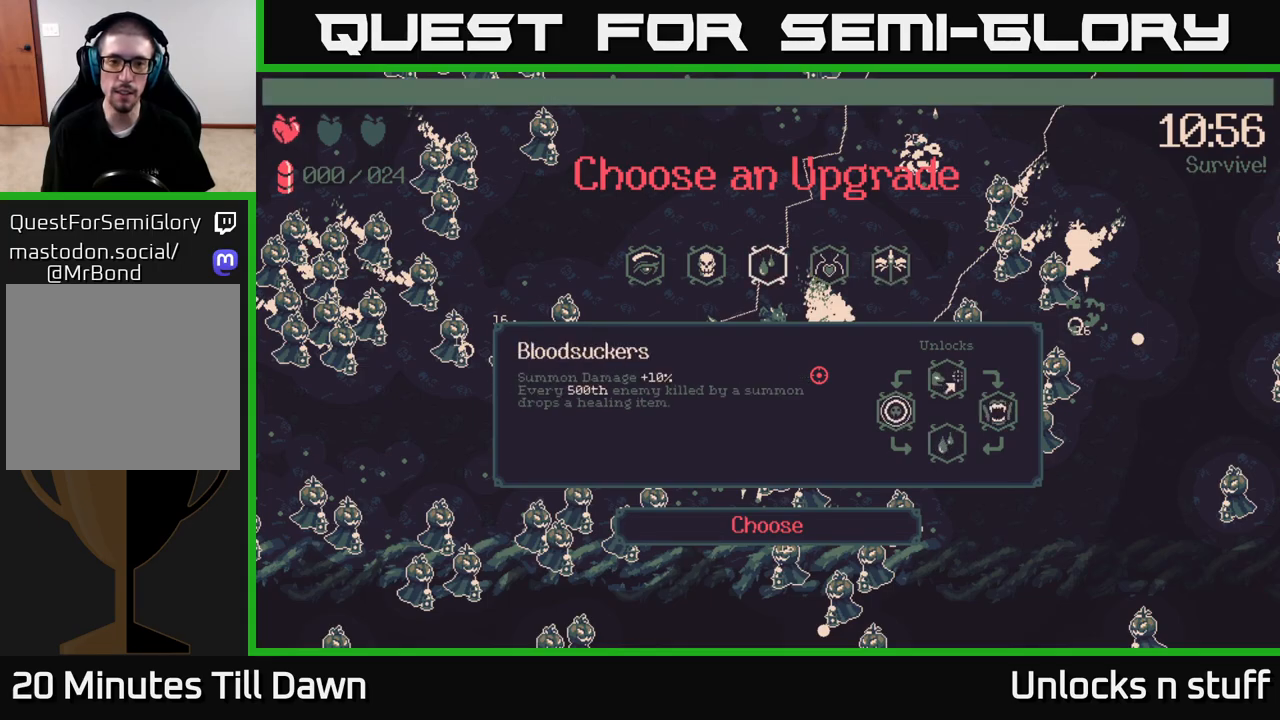
{"buttons": [], "left_stick": "center", "right_stick": "center", "events": []}